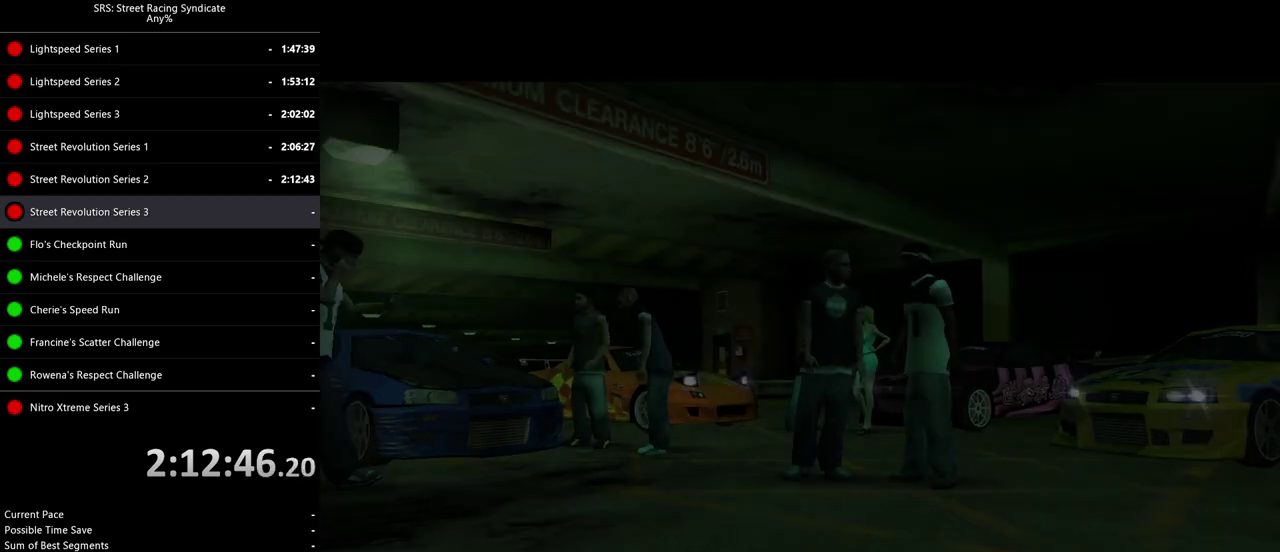
Gameplay with a controller (PlayStation layout); each line is a JSON object with the inputs held at the frame after it. "events" lists button and stick changes between this image and that frame as [ms after this image, input, new state], when the widget could be followed in between. Not read: L3 R3 keyboard_mouse.
{"buttons": [], "left_stick": "right", "right_stick": "center", "events": [[484, "left_stick", "right"]]}
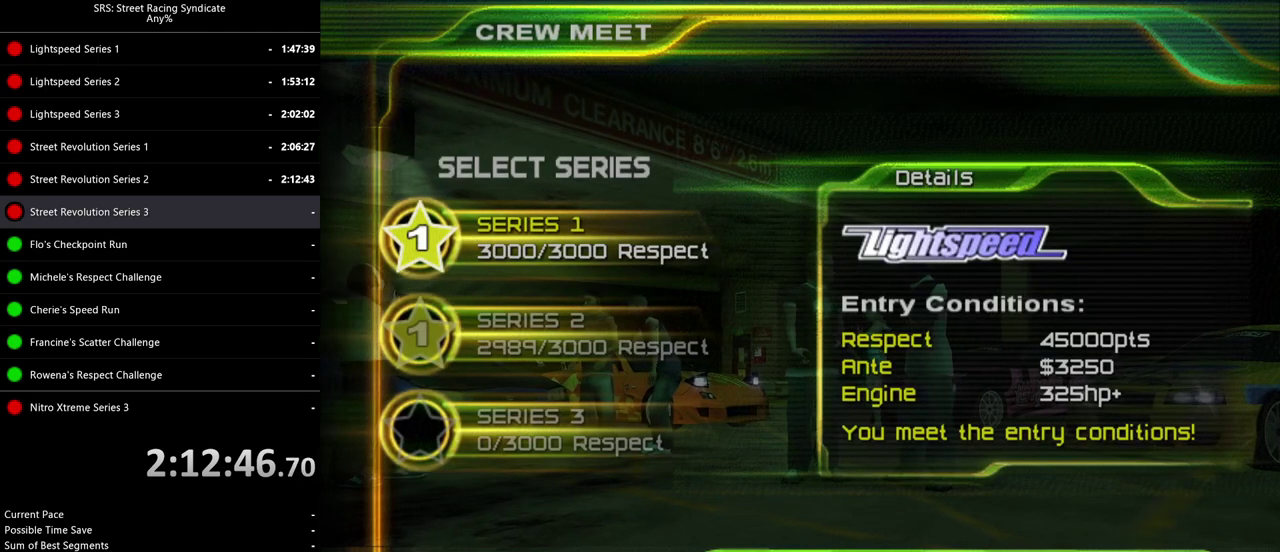
{"buttons": [], "left_stick": "right", "right_stick": "center", "events": [[217, "left_stick", "down-right"], [300, "left_stick", "right"]]}
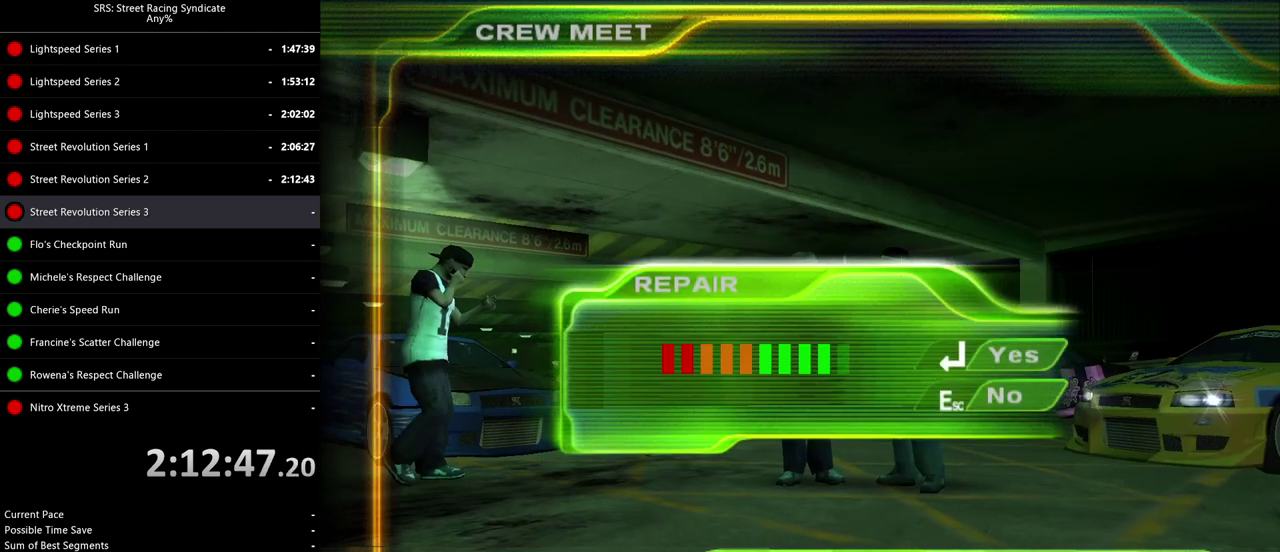
{"buttons": [], "left_stick": "right", "right_stick": "center", "events": []}
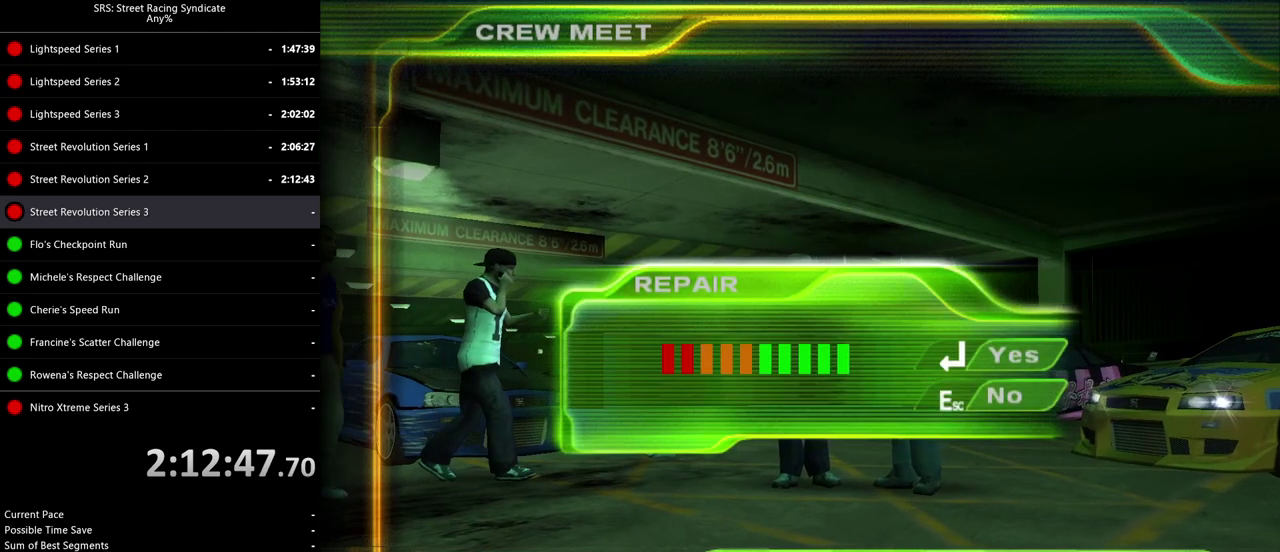
{"buttons": [], "left_stick": "center", "right_stick": "center", "events": [[84, "left_stick", "center"]]}
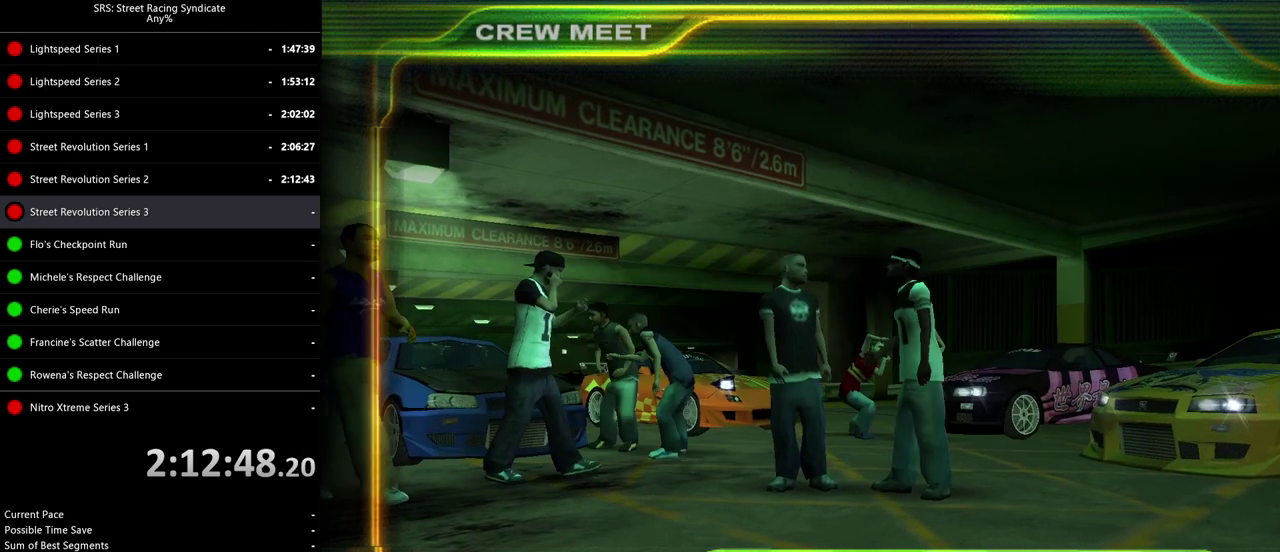
{"buttons": [], "left_stick": "center", "right_stick": "center", "events": []}
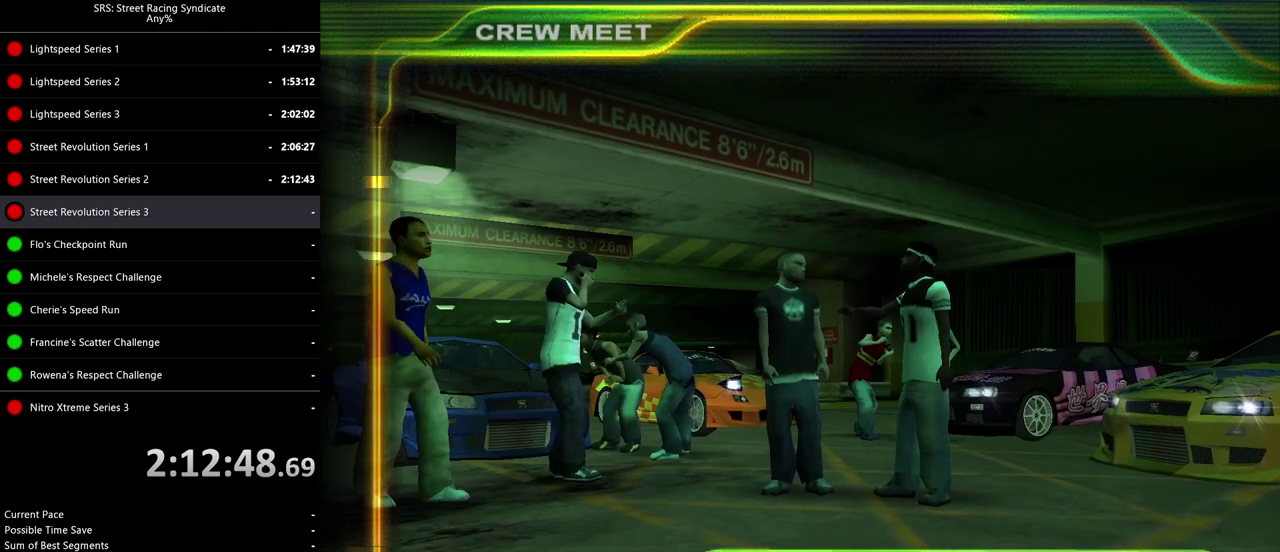
{"buttons": [], "left_stick": "center", "right_stick": "center", "events": []}
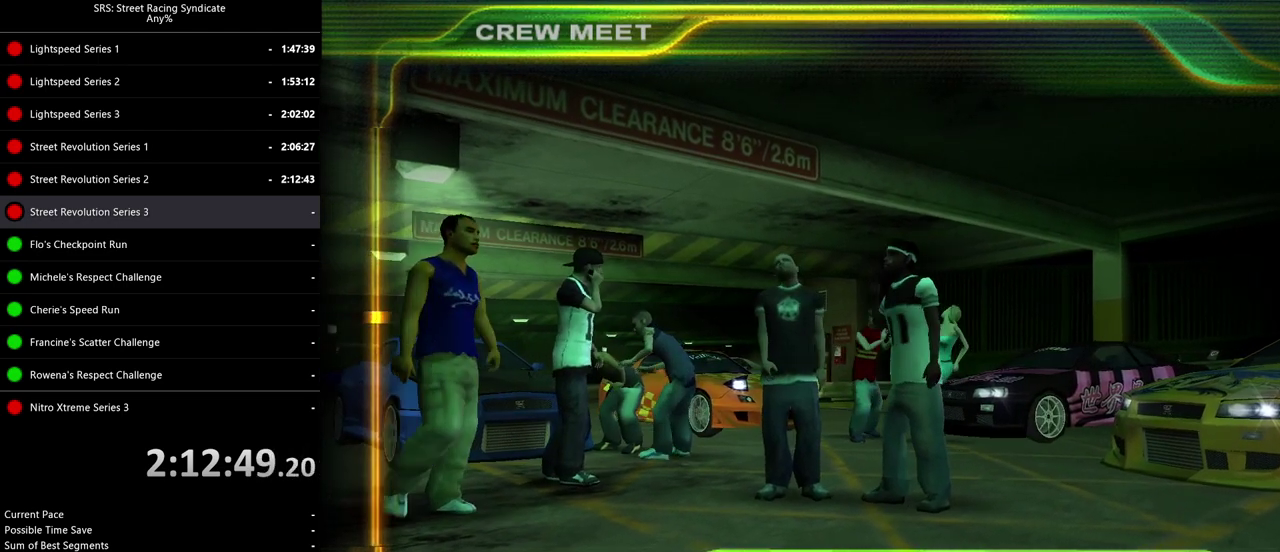
{"buttons": [], "left_stick": "center", "right_stick": "center", "events": []}
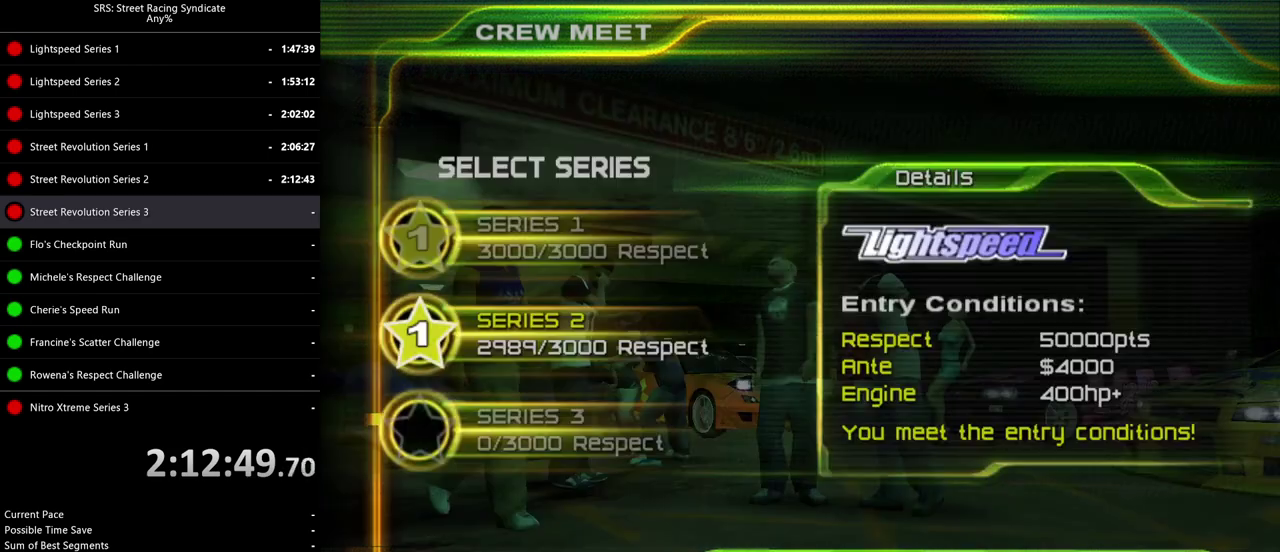
{"buttons": [], "left_stick": "center", "right_stick": "center", "events": []}
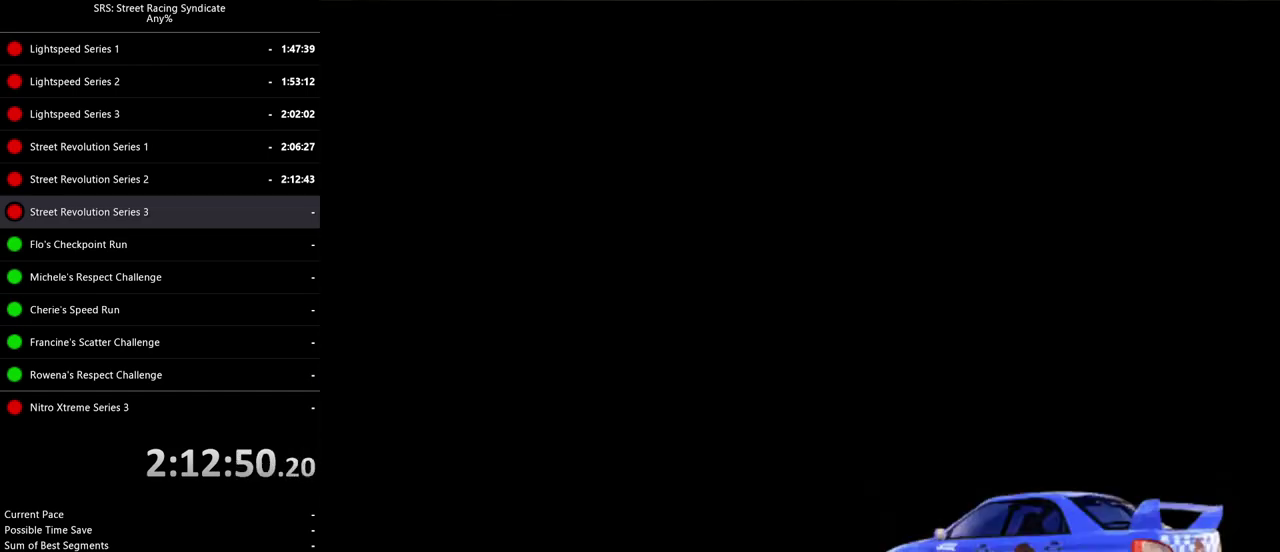
{"buttons": [], "left_stick": "center", "right_stick": "center", "events": []}